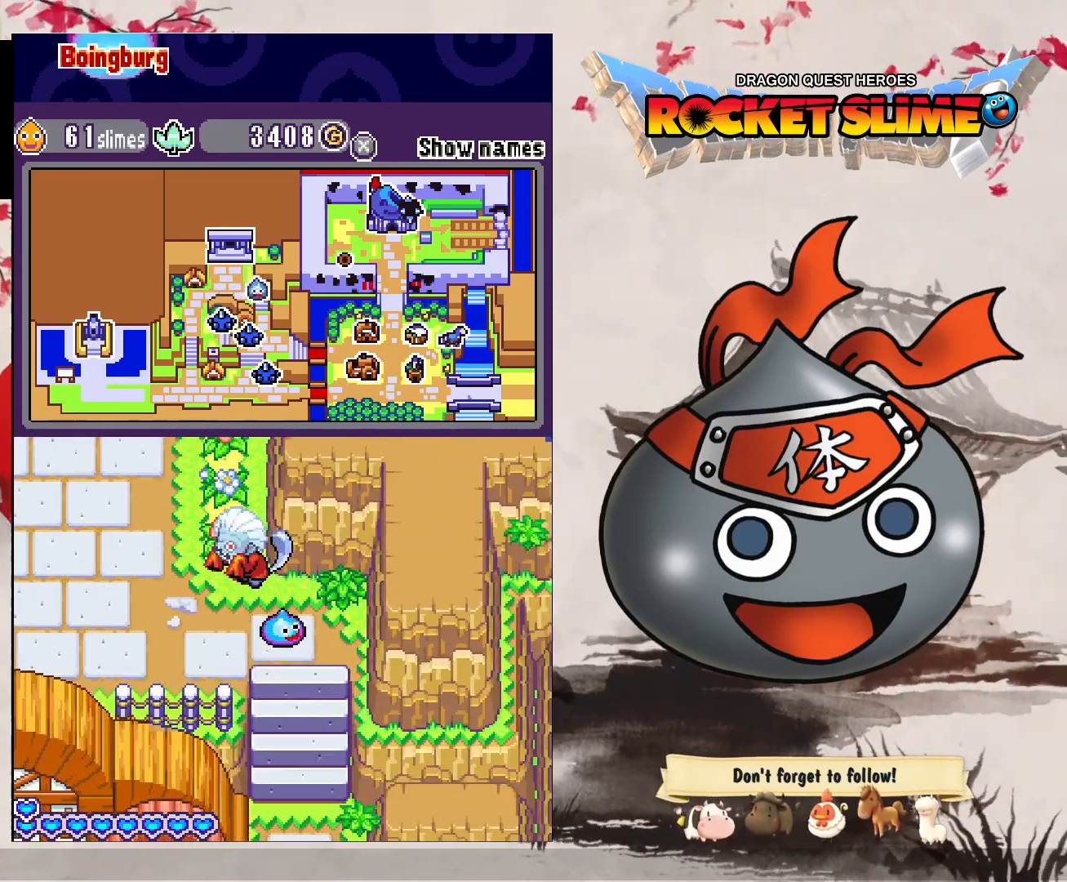
Gameplay with a controller (Xbox layout); each line is a JSON object with the inputs held at the frame after it (dt_ms = milliseconds from this image to that frame). "events" lists button and stick changes between this image and that frame as [ms after this image, input, new state], when the widget could be followed in between. Not read: L3 R3 SELECT START.
{"dt_ms": 500, "buttons": ["DPAD_UP"], "left_stick": "center", "right_stick": "center", "events": [[17, "DPAD_RIGHT", "up"]]}
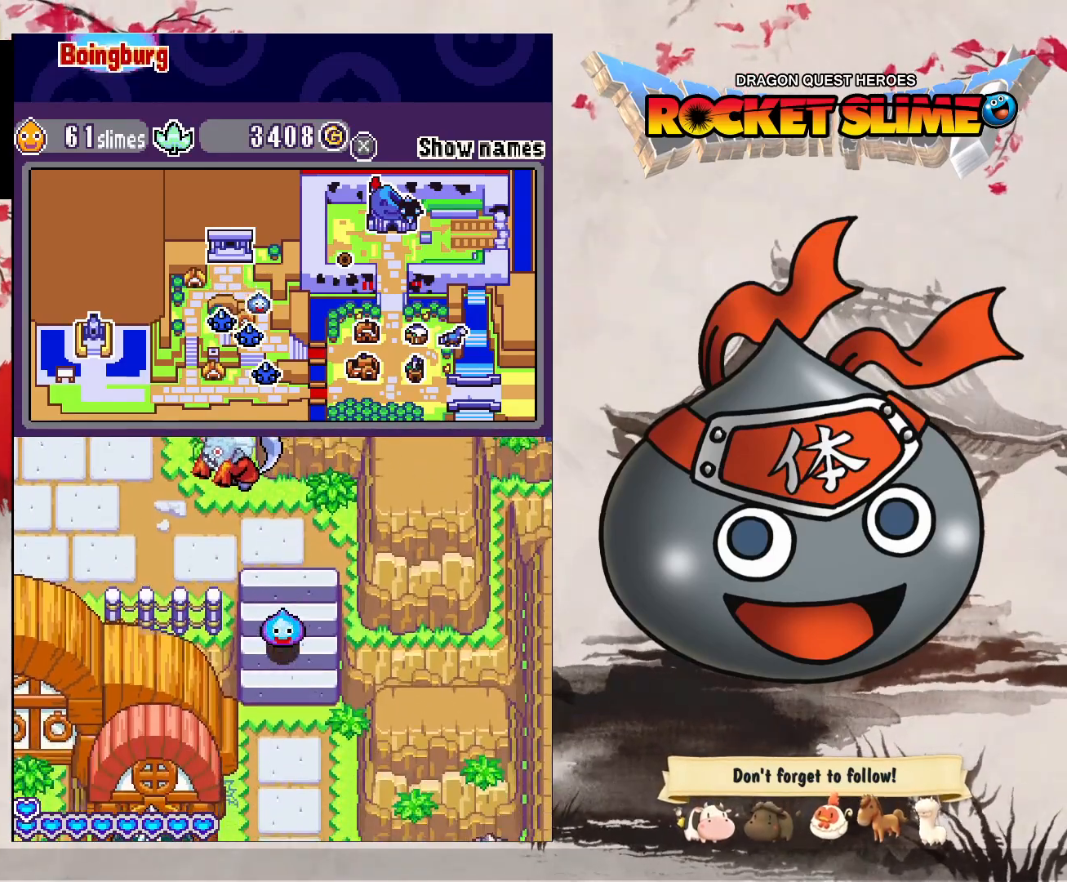
{"dt_ms": 500, "buttons": ["DPAD_UP"], "left_stick": "center", "right_stick": "center", "events": []}
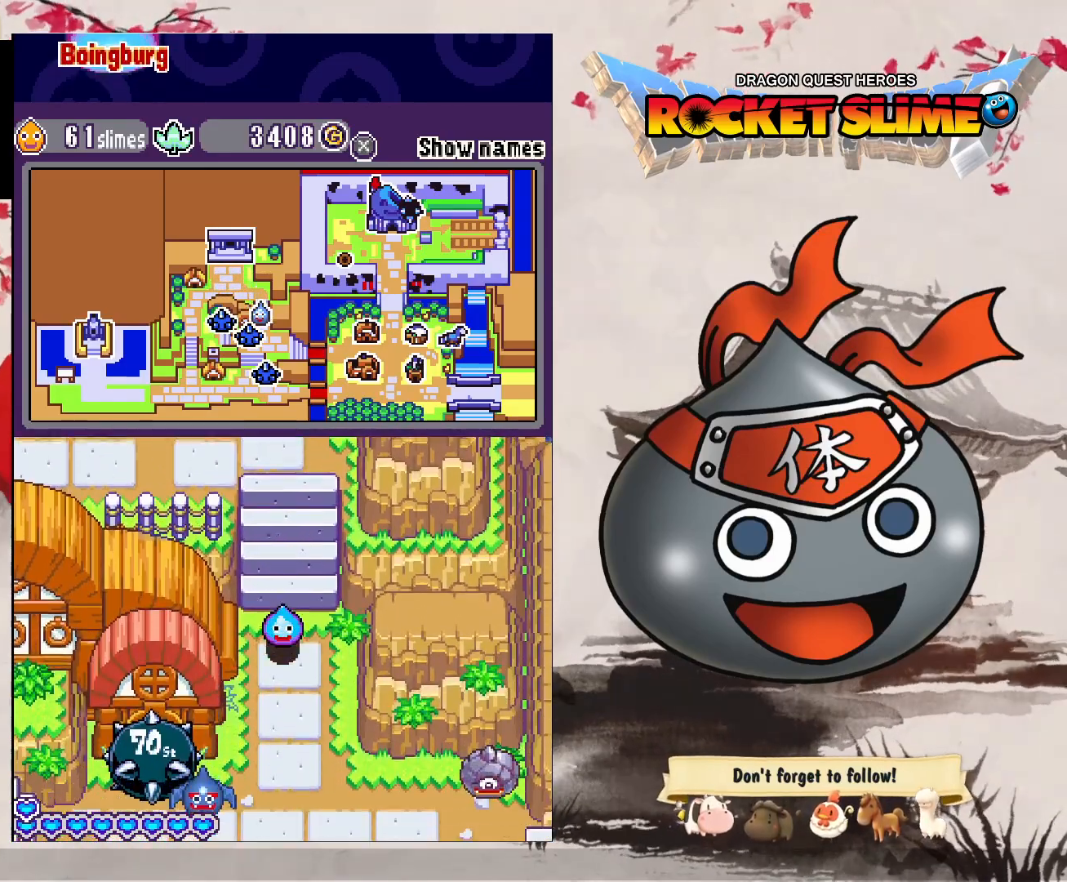
{"dt_ms": 500, "buttons": ["DPAD_UP"], "left_stick": "center", "right_stick": "center", "events": []}
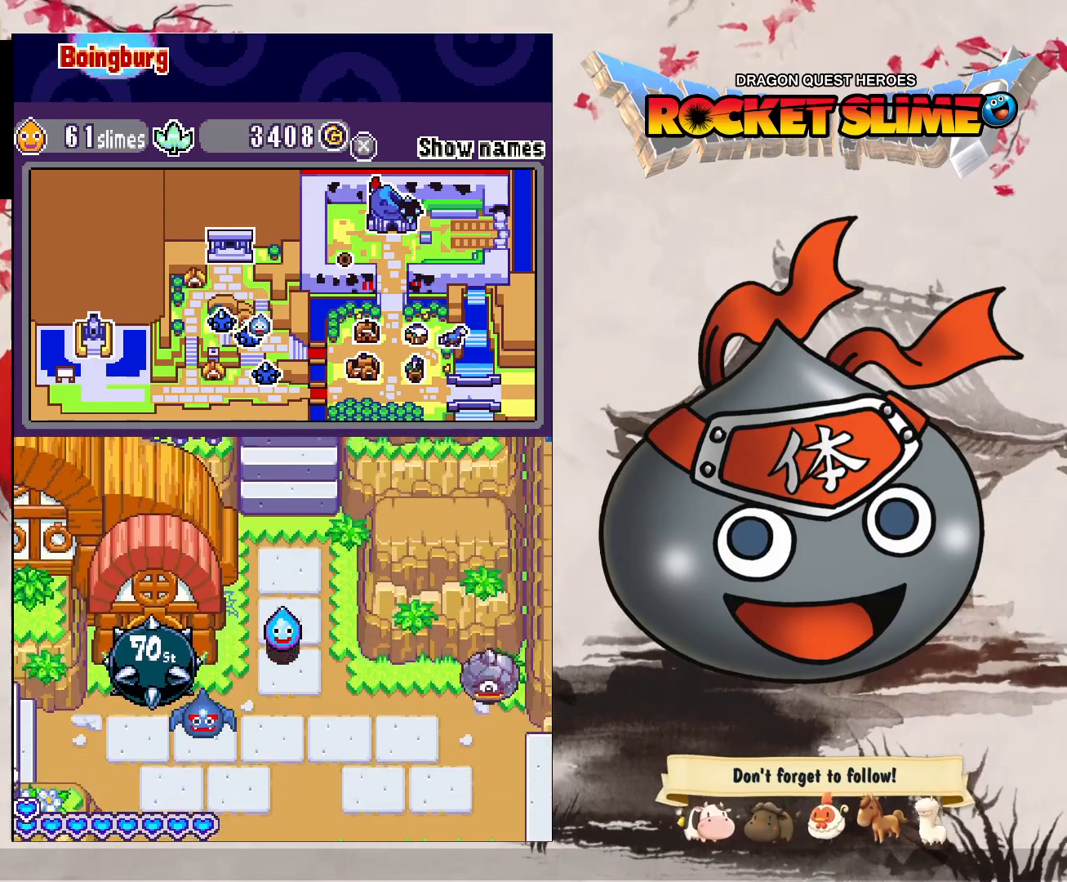
{"dt_ms": 500, "buttons": ["DPAD_UP", "DPAD_RIGHT"], "left_stick": "center", "right_stick": "center", "events": [[217, "DPAD_RIGHT", "down"]]}
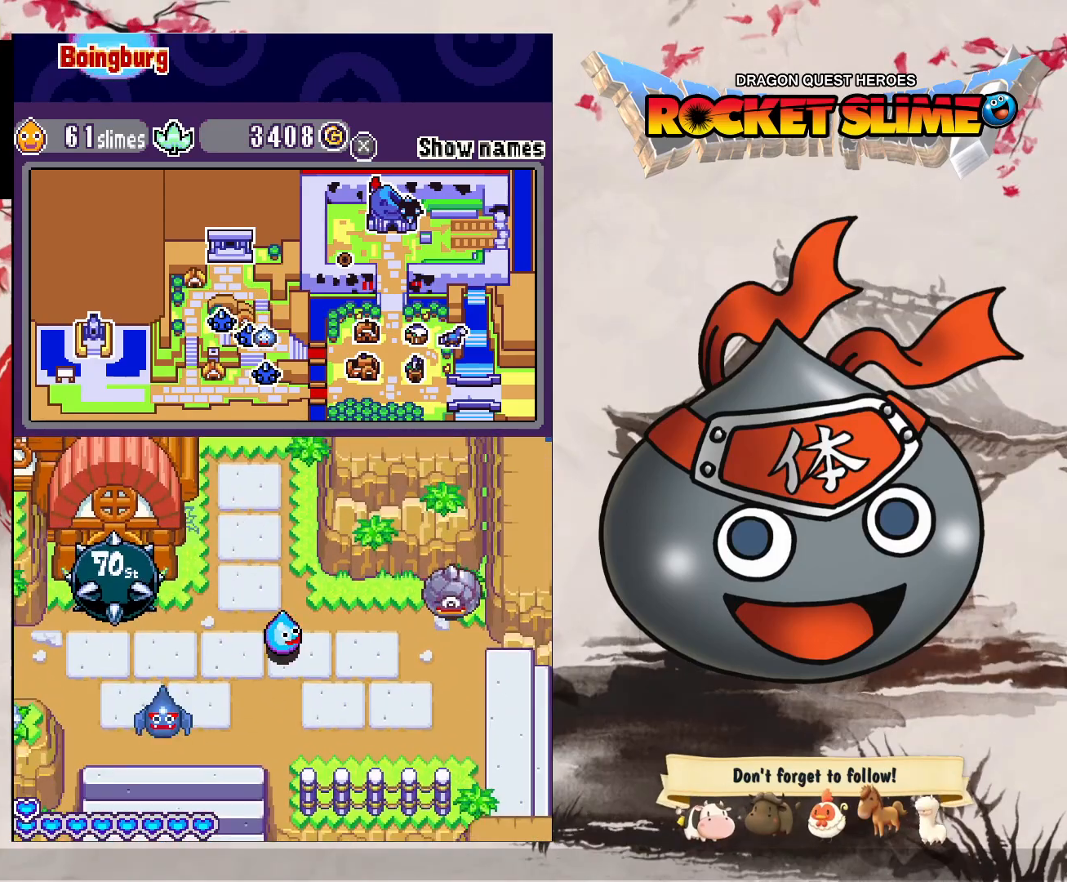
{"dt_ms": 500, "buttons": ["DPAD_RIGHT"], "left_stick": "center", "right_stick": "center", "events": [[250, "DPAD_UP", "up"]]}
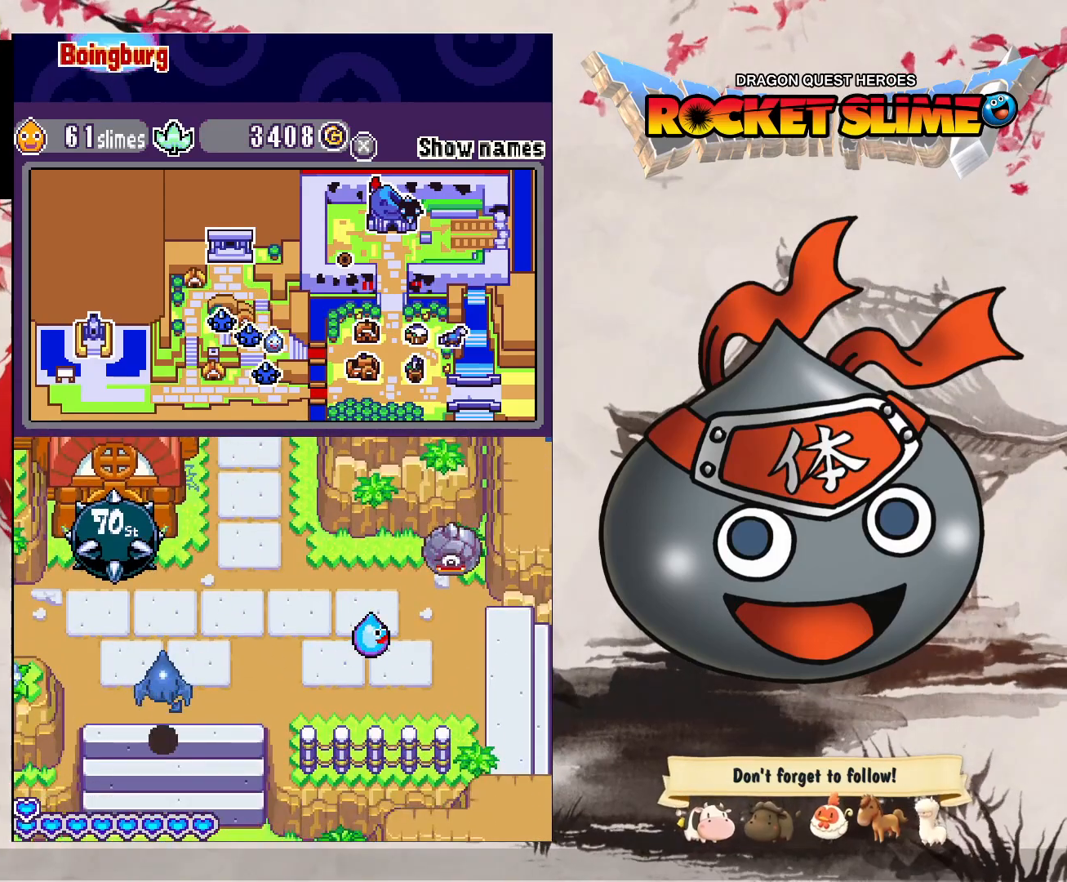
{"dt_ms": 500, "buttons": ["DPAD_UP", "DPAD_RIGHT"], "left_stick": "center", "right_stick": "center", "events": [[500, "DPAD_UP", "down"]]}
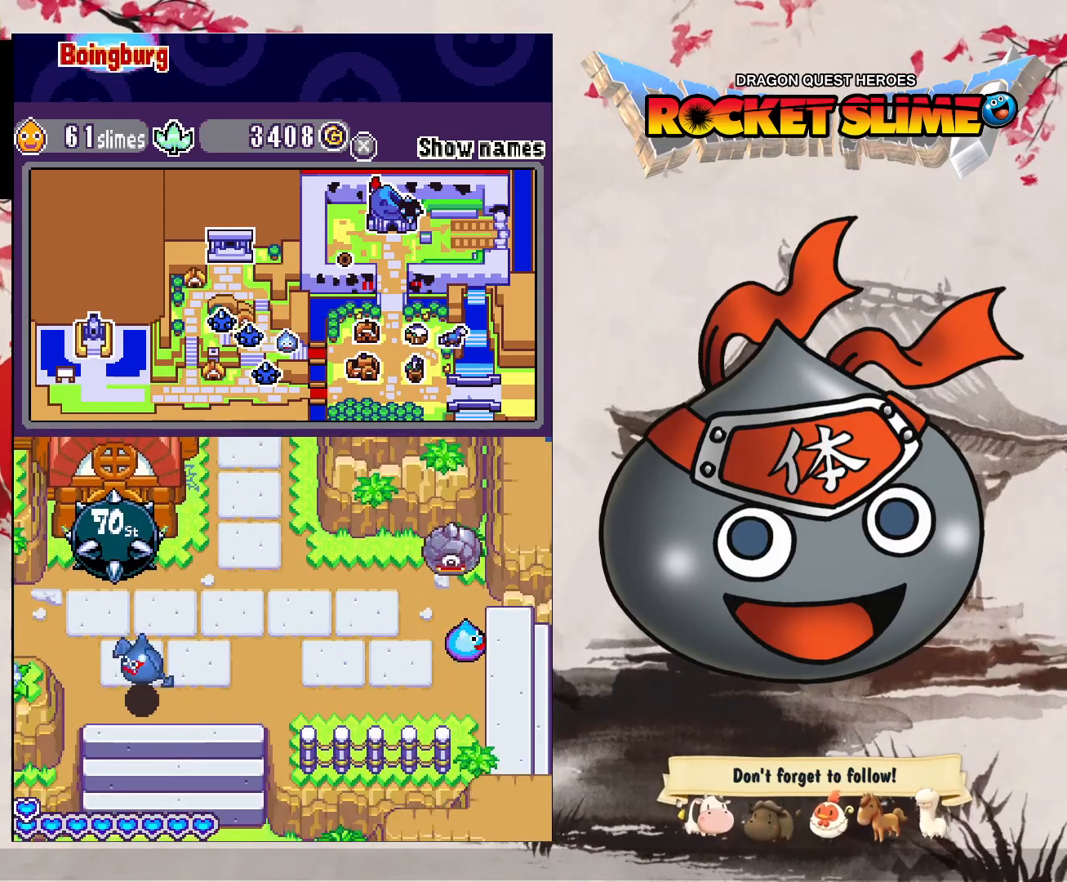
{"dt_ms": 500, "buttons": ["DPAD_RIGHT"], "left_stick": "center", "right_stick": "center", "events": [[150, "DPAD_UP", "up"]]}
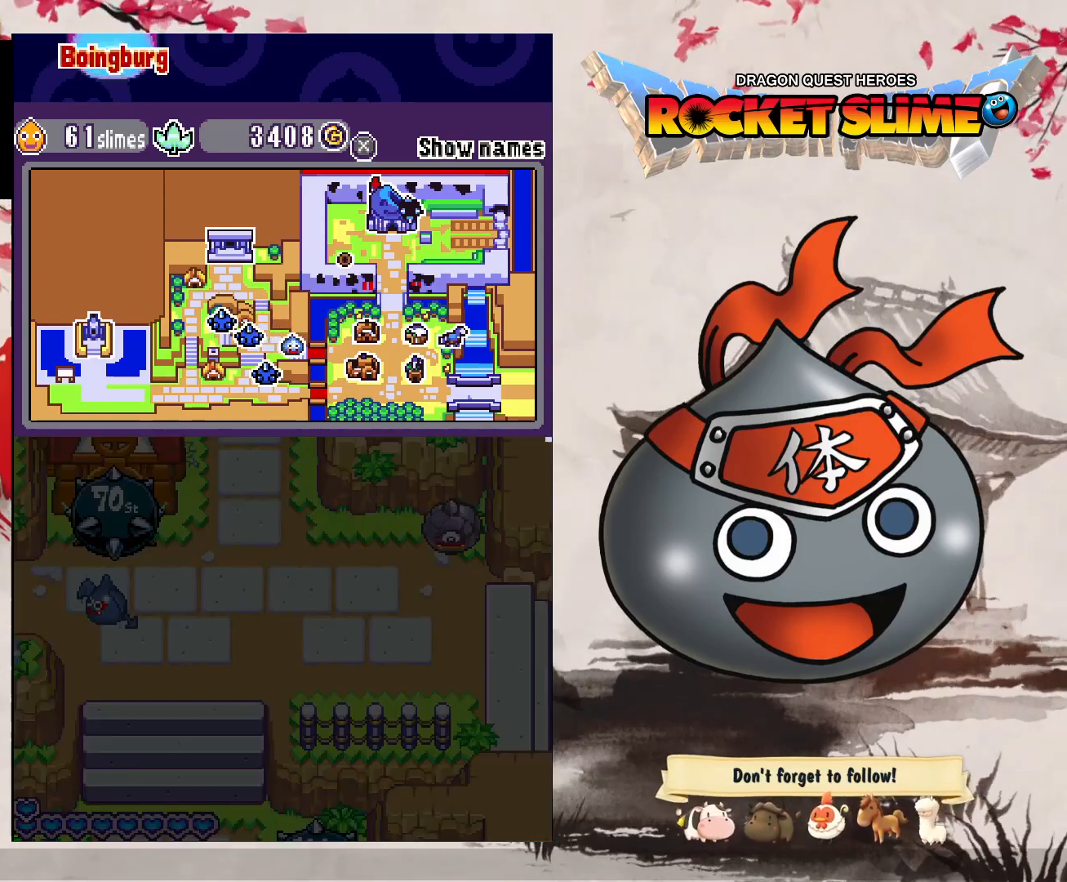
{"dt_ms": 500, "buttons": ["DPAD_RIGHT"], "left_stick": "center", "right_stick": "center", "events": []}
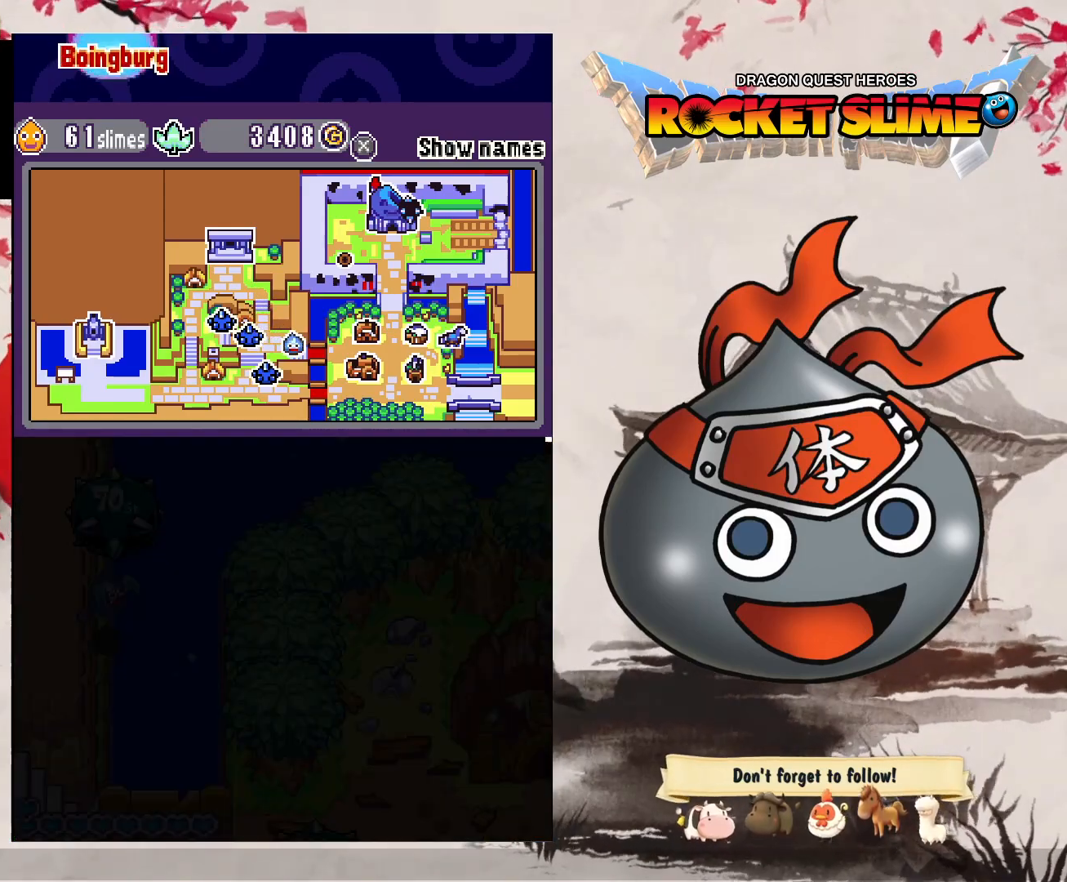
{"dt_ms": 500, "buttons": ["DPAD_RIGHT"], "left_stick": "center", "right_stick": "center", "events": []}
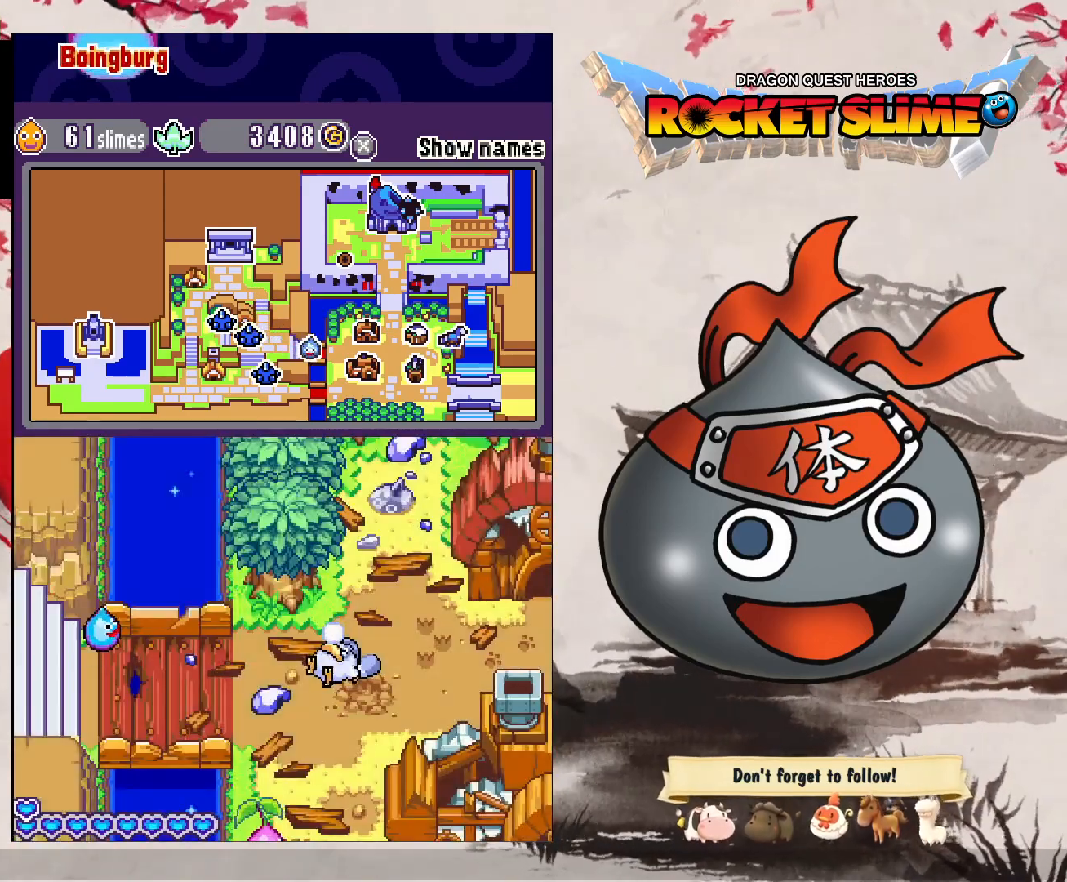
{"dt_ms": 500, "buttons": ["DPAD_RIGHT"], "left_stick": "center", "right_stick": "center", "events": []}
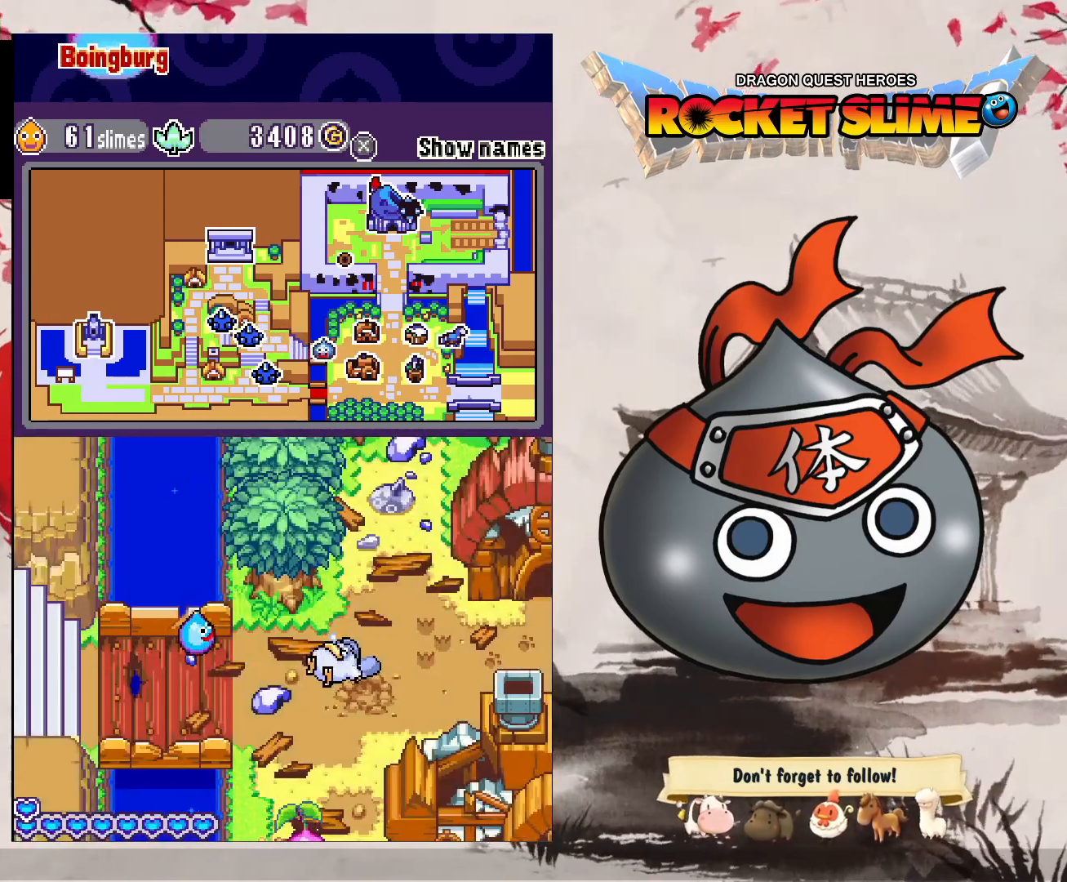
{"dt_ms": 500, "buttons": ["DPAD_UP"], "left_stick": "center", "right_stick": "center", "events": [[67, "DPAD_UP", "down"], [300, "DPAD_RIGHT", "up"]]}
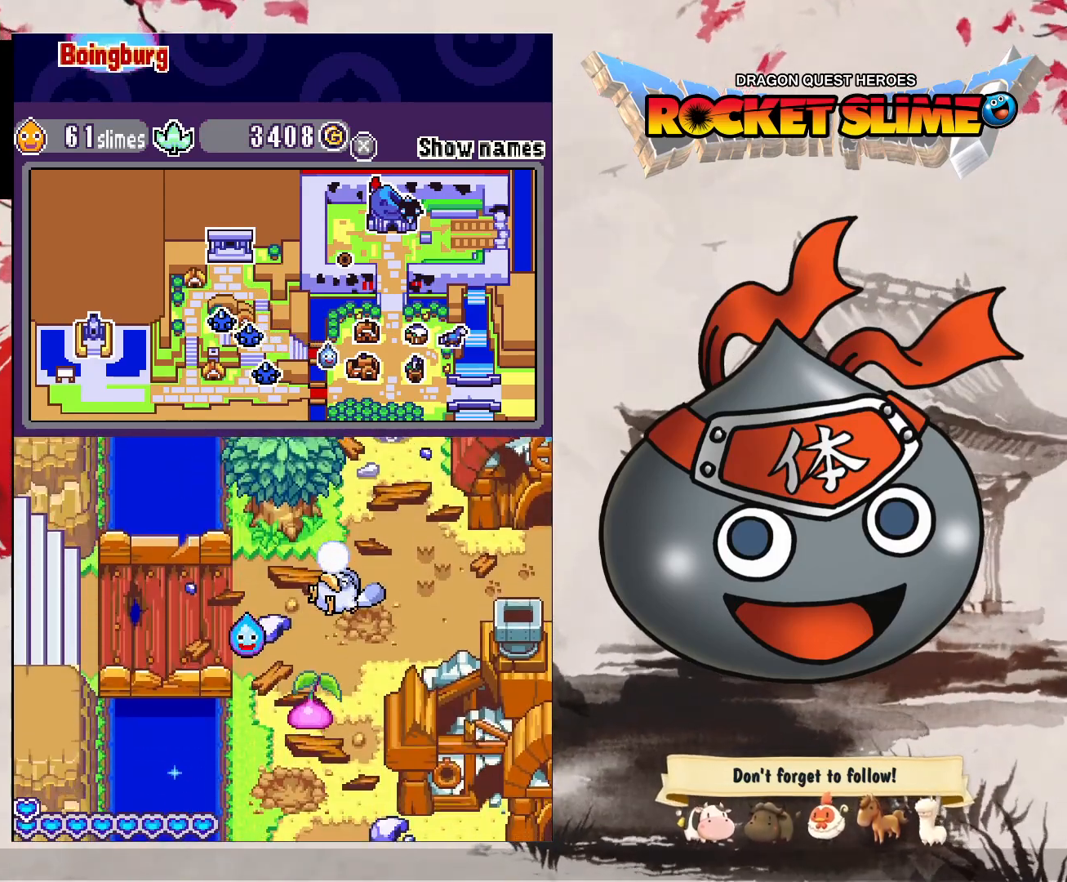
{"dt_ms": 500, "buttons": ["DPAD_UP"], "left_stick": "center", "right_stick": "center", "events": [[50, "DPAD_RIGHT", "down"], [167, "DPAD_UP", "up"], [250, "DPAD_UP", "down"], [367, "DPAD_RIGHT", "up"]]}
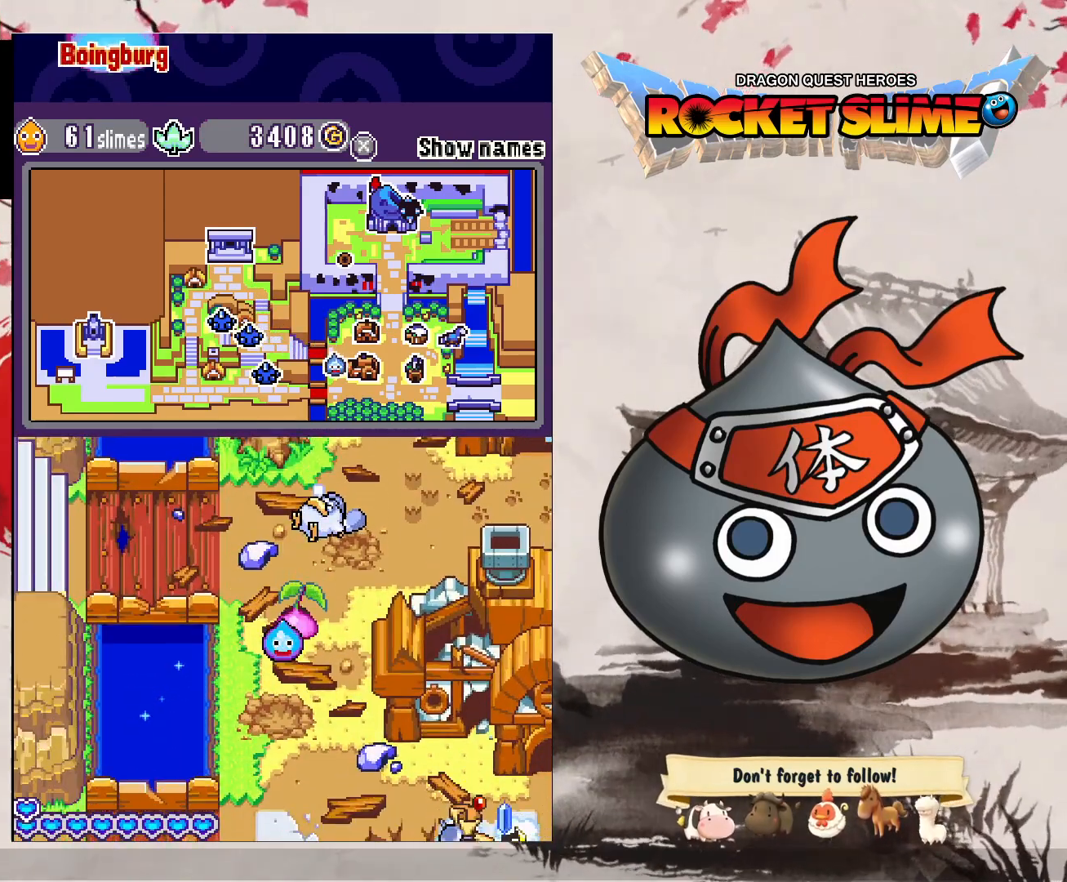
{"dt_ms": 500, "buttons": ["DPAD_UP"], "left_stick": "center", "right_stick": "center", "events": []}
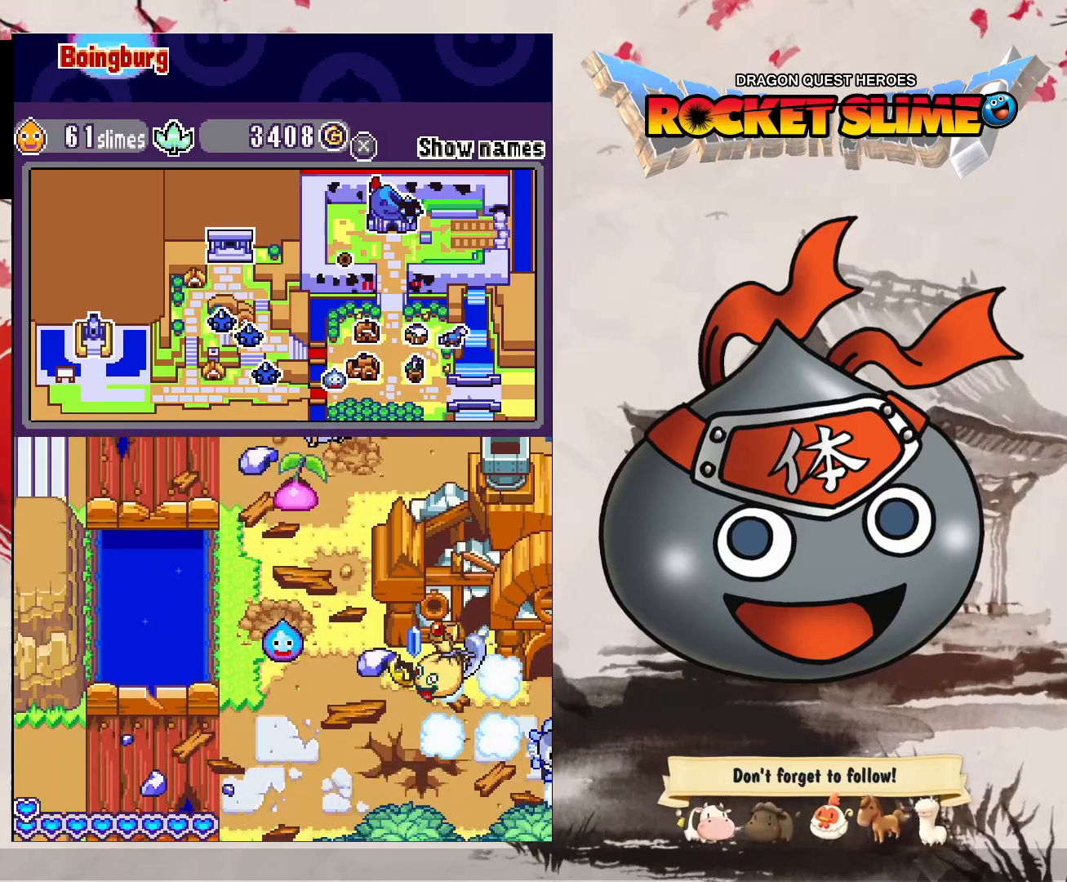
{"dt_ms": 500, "buttons": ["DPAD_UP", "DPAD_RIGHT"], "left_stick": "center", "right_stick": "center", "events": [[17, "DPAD_RIGHT", "down"]]}
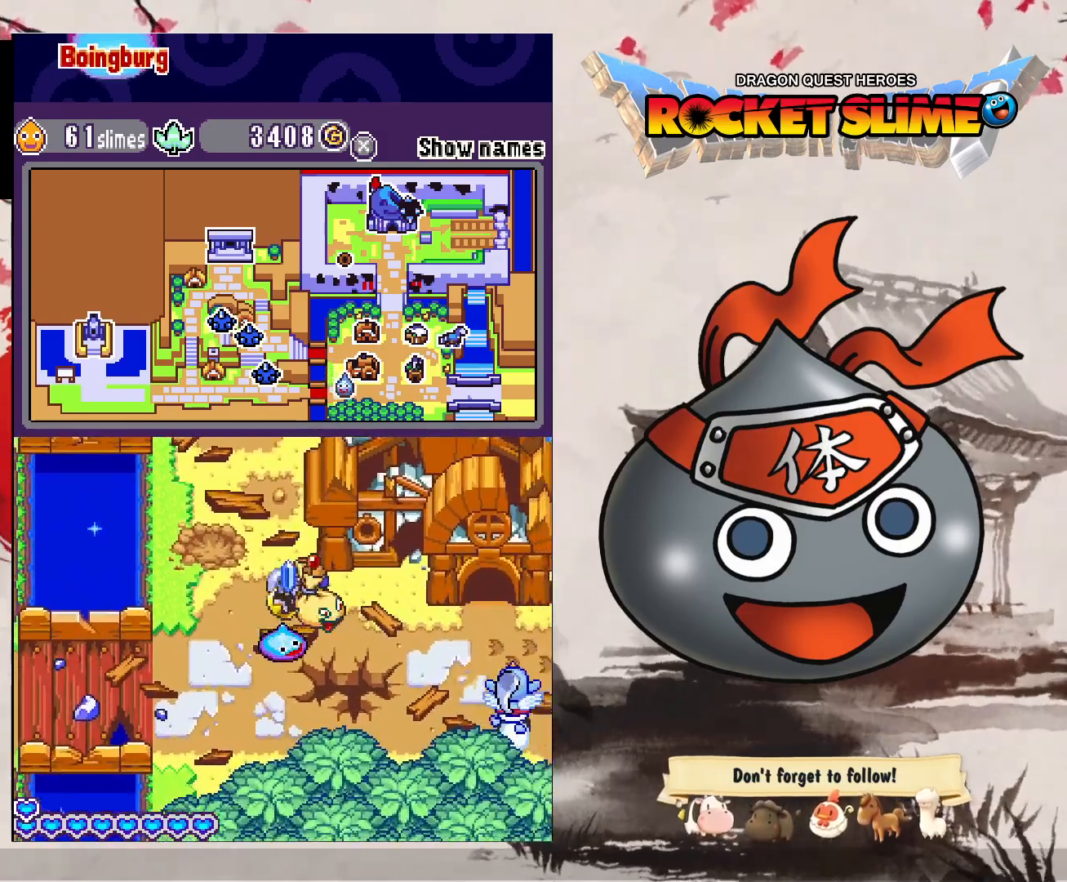
{"dt_ms": 500, "buttons": ["DPAD_RIGHT"], "left_stick": "center", "right_stick": "center", "events": [[100, "DPAD_UP", "up"]]}
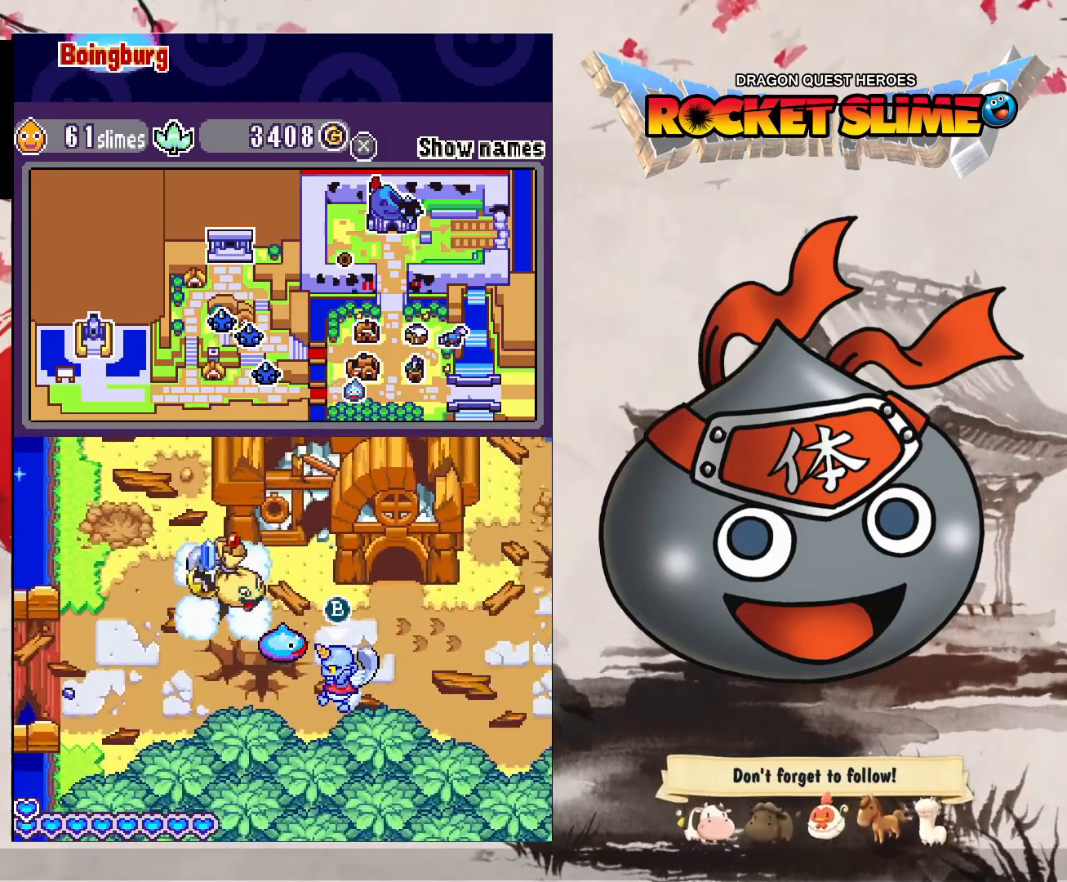
{"dt_ms": 500, "buttons": ["DPAD_RIGHT"], "left_stick": "center", "right_stick": "center", "events": []}
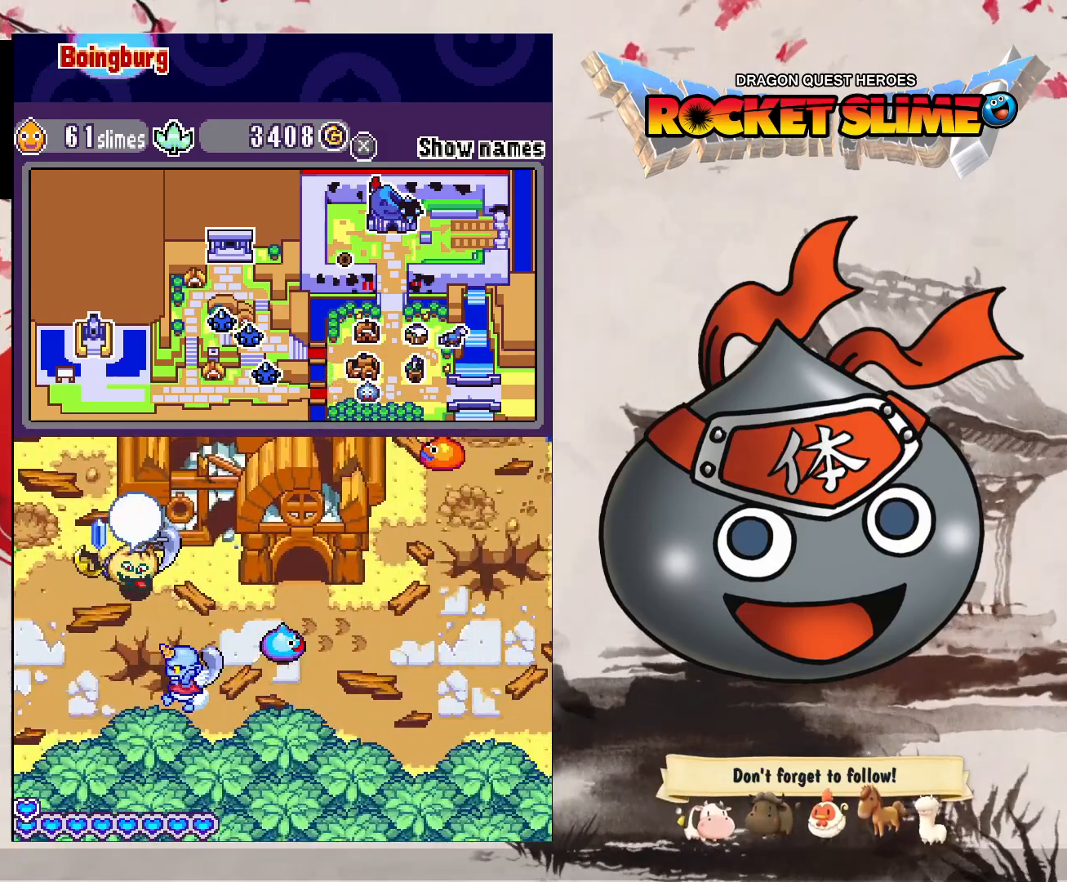
{"dt_ms": 500, "buttons": ["DPAD_DOWN"], "left_stick": "center", "right_stick": "center", "events": [[67, "DPAD_DOWN", "down"], [67, "DPAD_RIGHT", "up"]]}
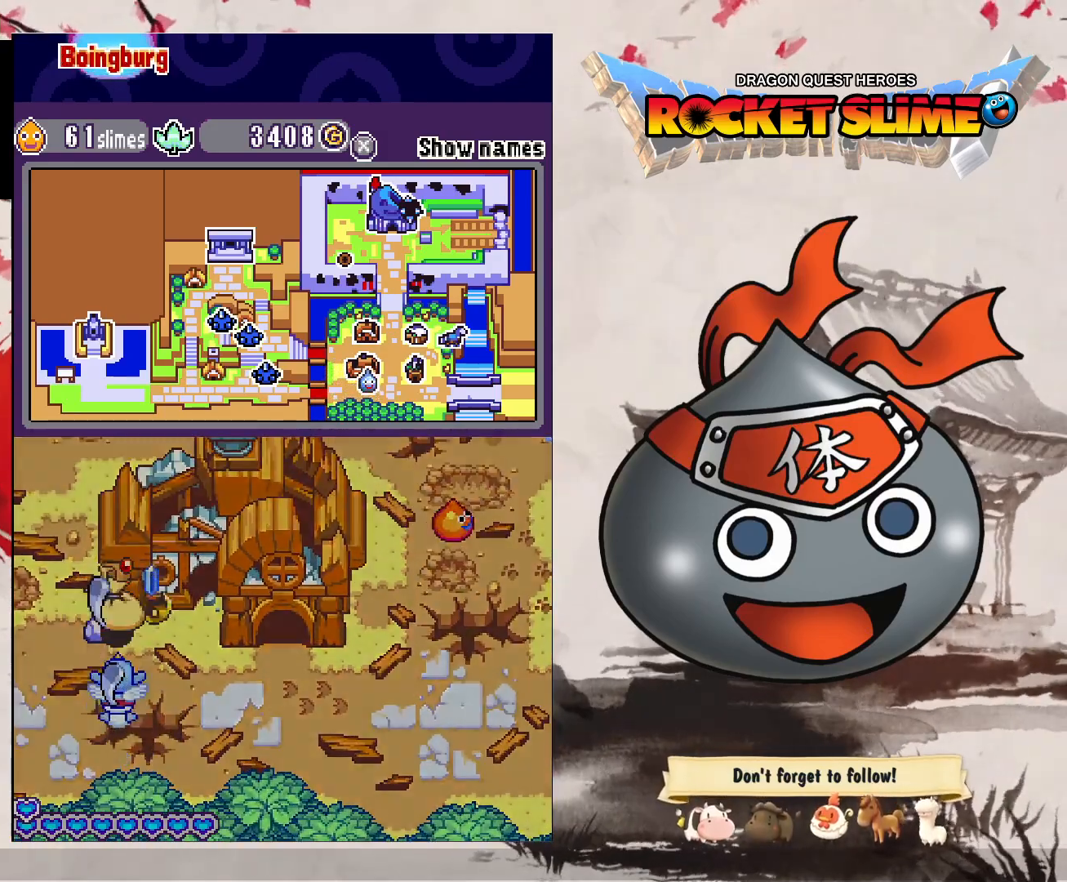
{"dt_ms": 500, "buttons": [], "left_stick": "center", "right_stick": "center", "events": [[417, "DPAD_DOWN", "up"]]}
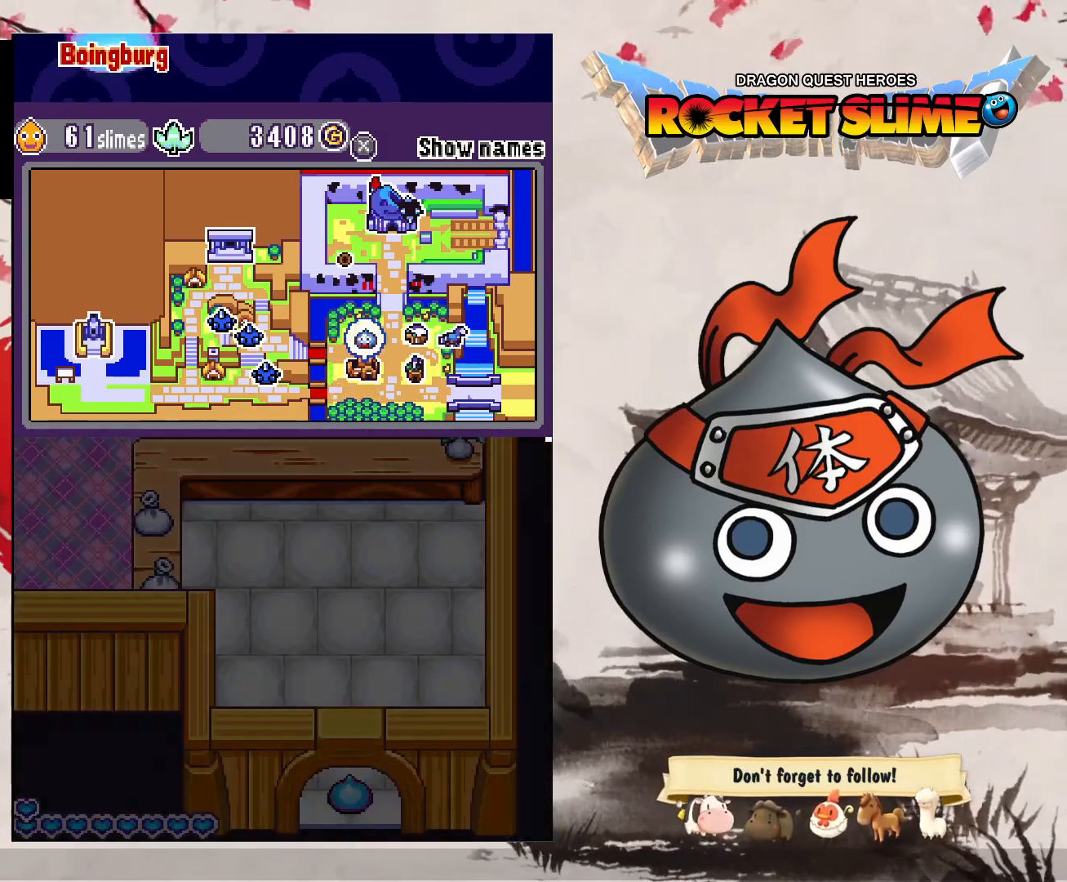
{"dt_ms": 500, "buttons": ["DPAD_DOWN"], "left_stick": "center", "right_stick": "center", "events": [[367, "DPAD_DOWN", "down"]]}
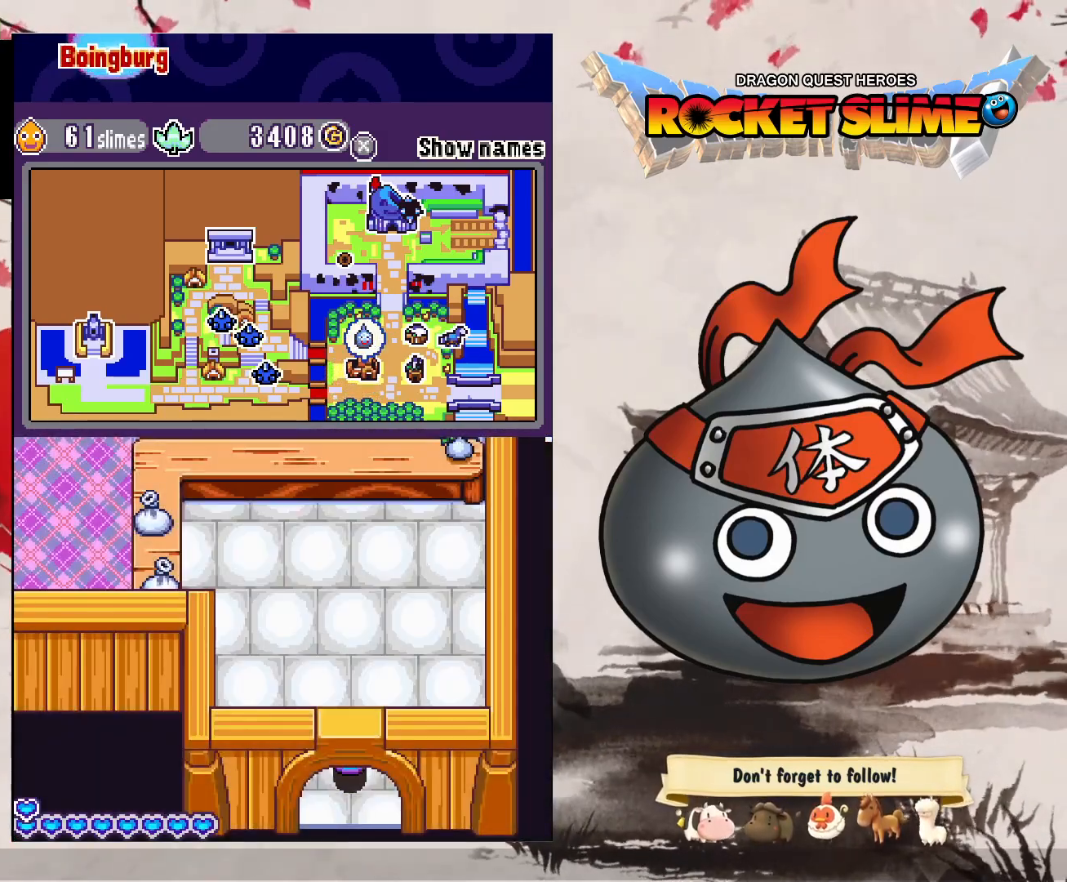
{"dt_ms": 500, "buttons": ["DPAD_DOWN"], "left_stick": "center", "right_stick": "center", "events": []}
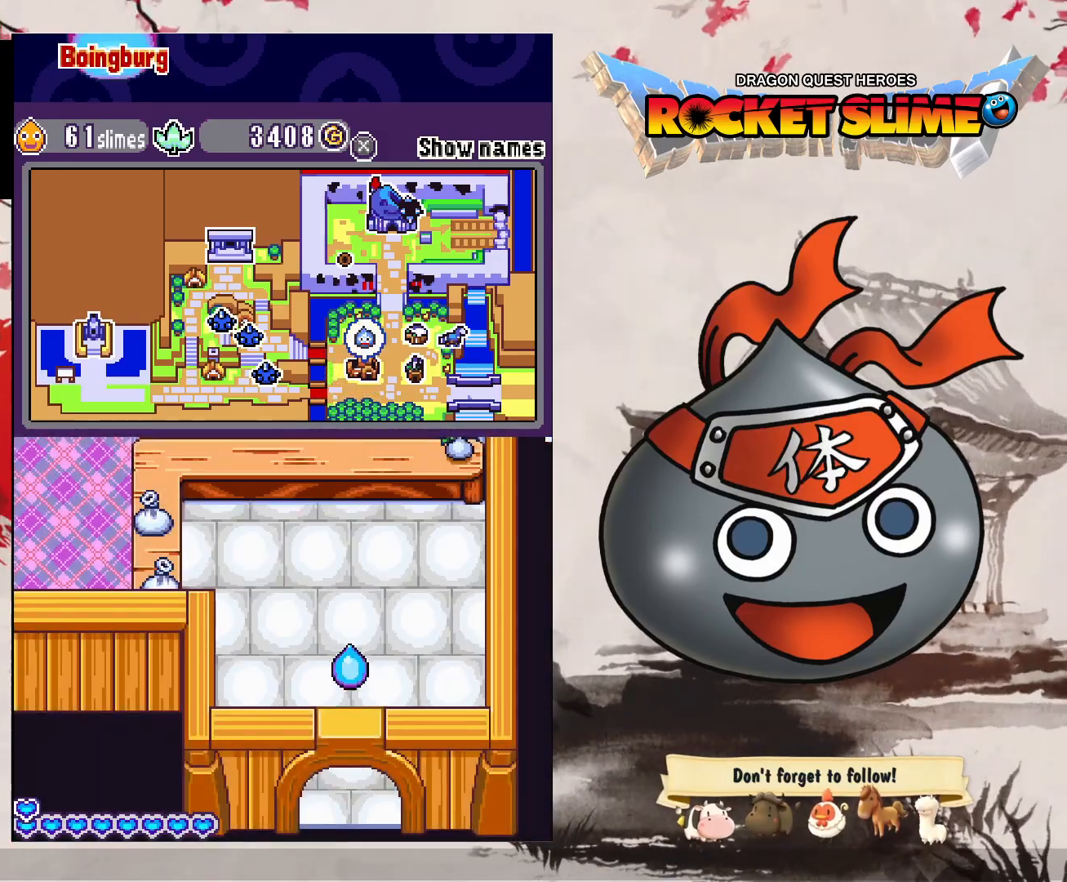
{"dt_ms": 500, "buttons": ["DPAD_DOWN"], "left_stick": "center", "right_stick": "center", "events": []}
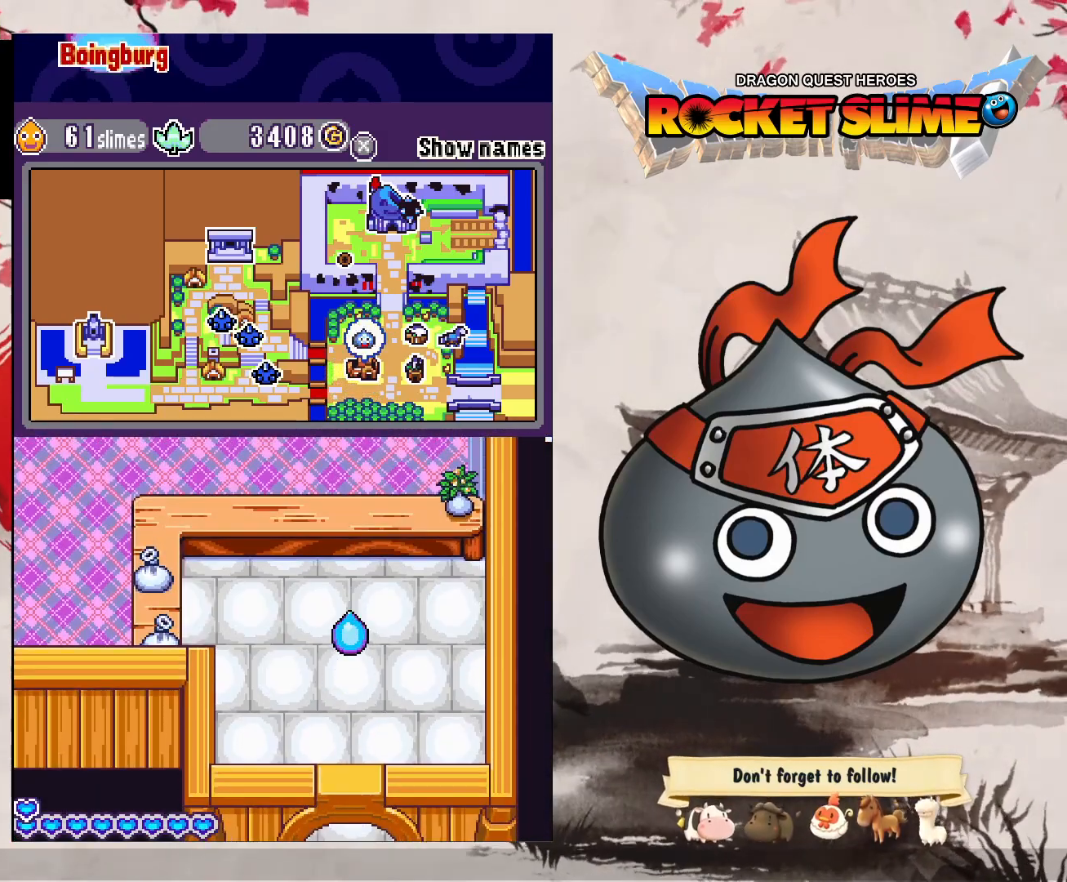
{"dt_ms": 500, "buttons": ["DPAD_DOWN"], "left_stick": "center", "right_stick": "center", "events": []}
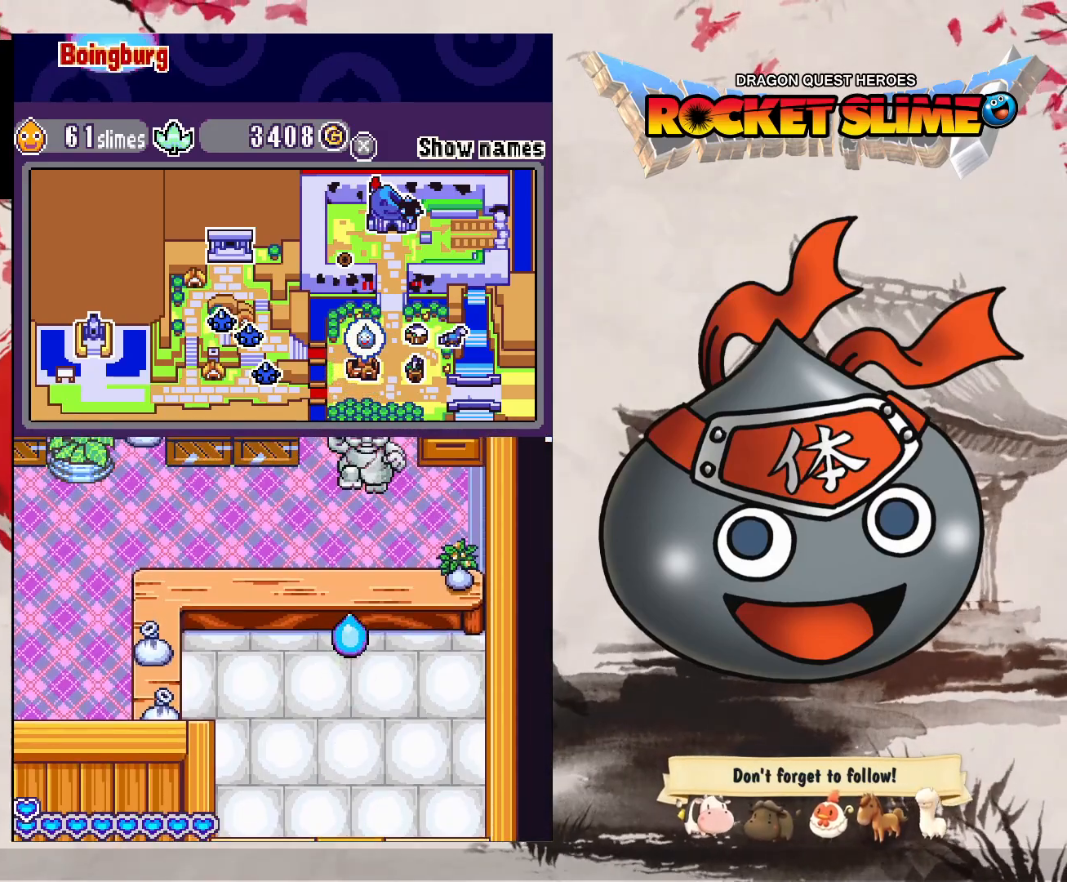
{"dt_ms": 500, "buttons": ["B"], "left_stick": "center", "right_stick": "center", "events": [[333, "DPAD_DOWN", "up"], [350, "B", "down"]]}
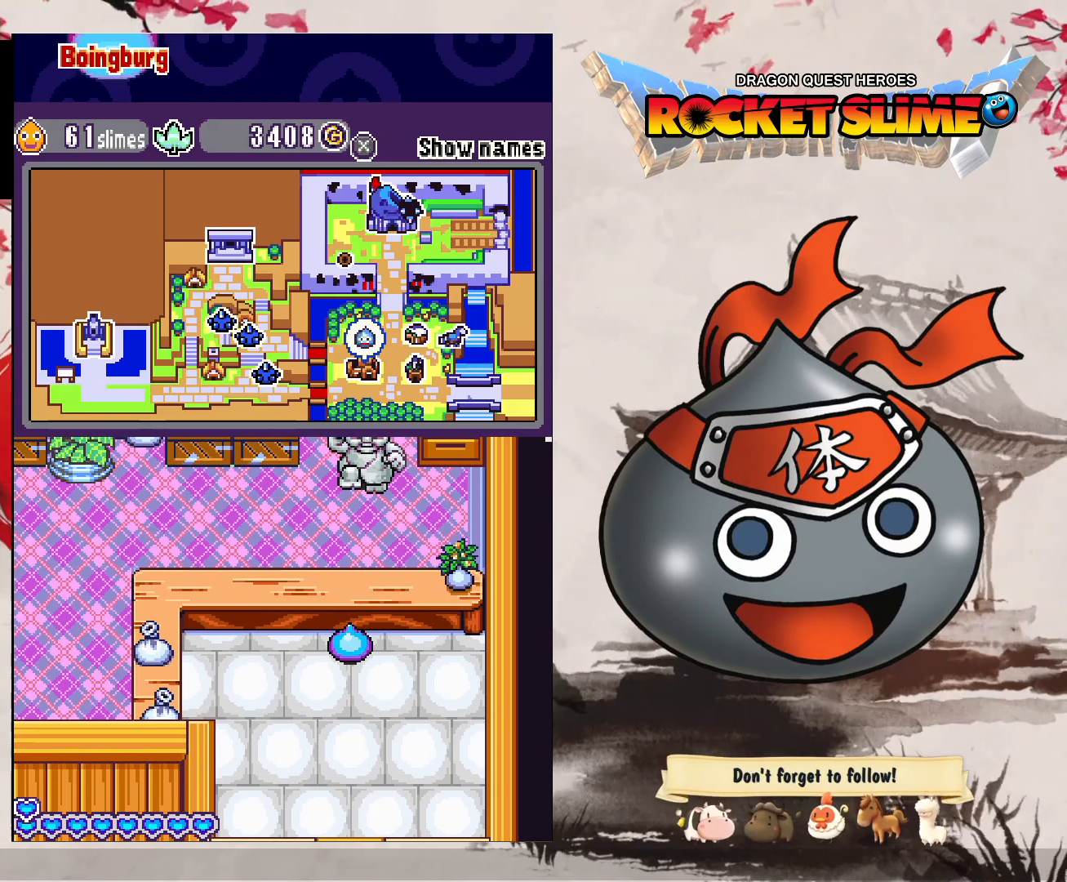
{"dt_ms": 500, "buttons": ["DPAD_DOWN"], "left_stick": "center", "right_stick": "center"}
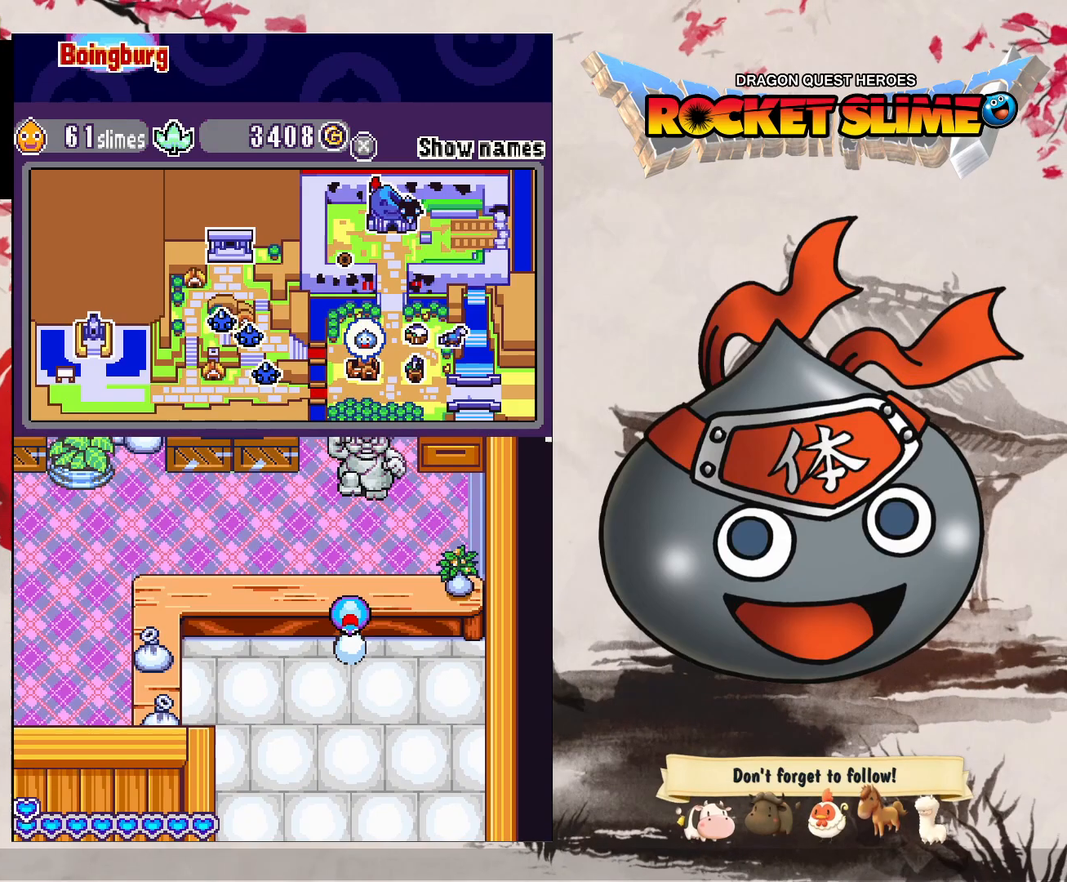
{"dt_ms": 500, "buttons": ["DPAD_DOWN"], "left_stick": "center", "right_stick": "center", "events": []}
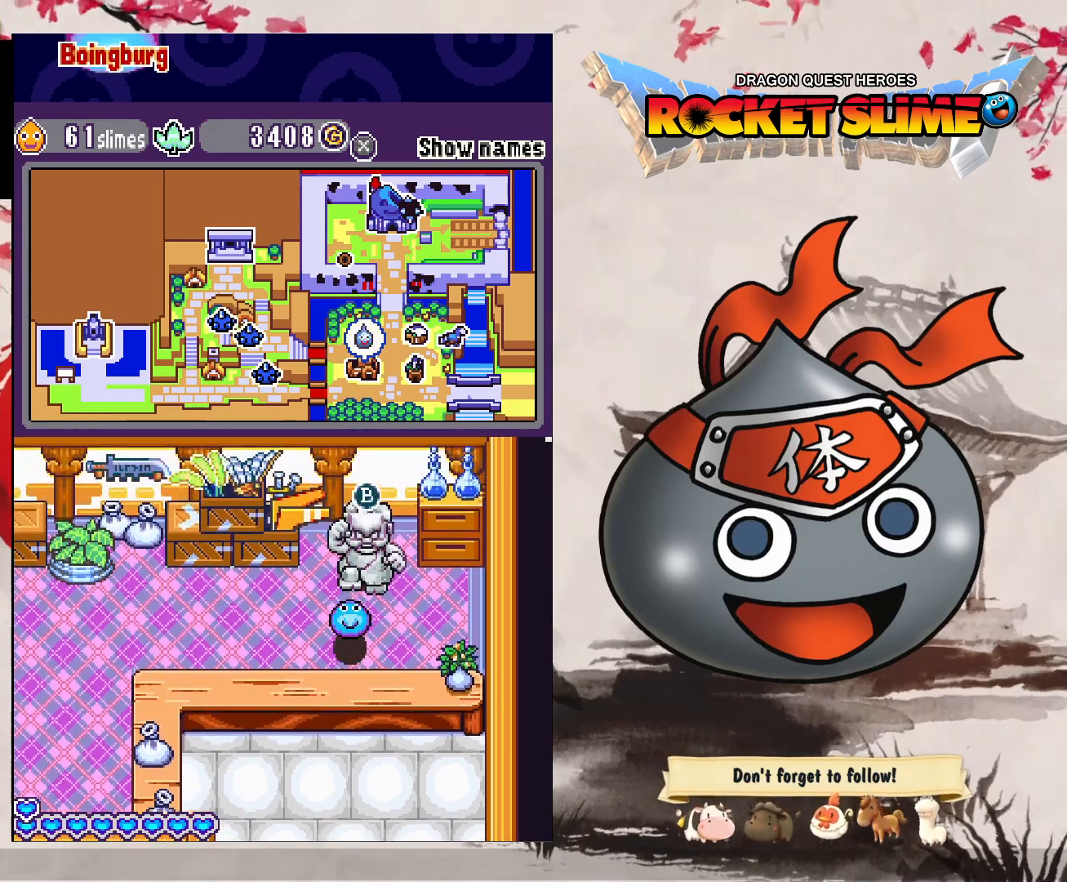
{"dt_ms": 500, "buttons": ["B"], "left_stick": "center", "right_stick": "center", "events": [[433, "DPAD_DOWN", "up"], [483, "B", "down"]]}
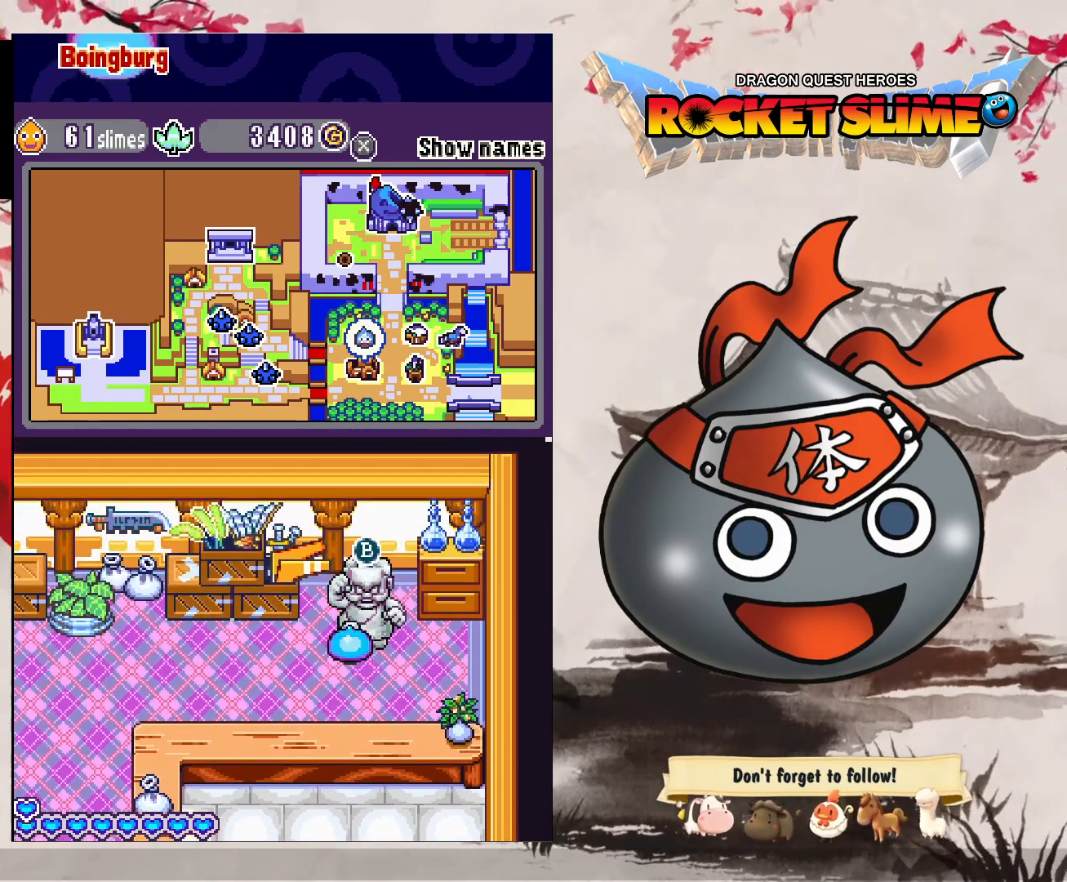
{"dt_ms": 500, "buttons": ["B"], "left_stick": "center", "right_stick": "center", "events": [[217, "B", "up"], [233, "Y", "down"], [283, "Y", "up"], [467, "B", "down"]]}
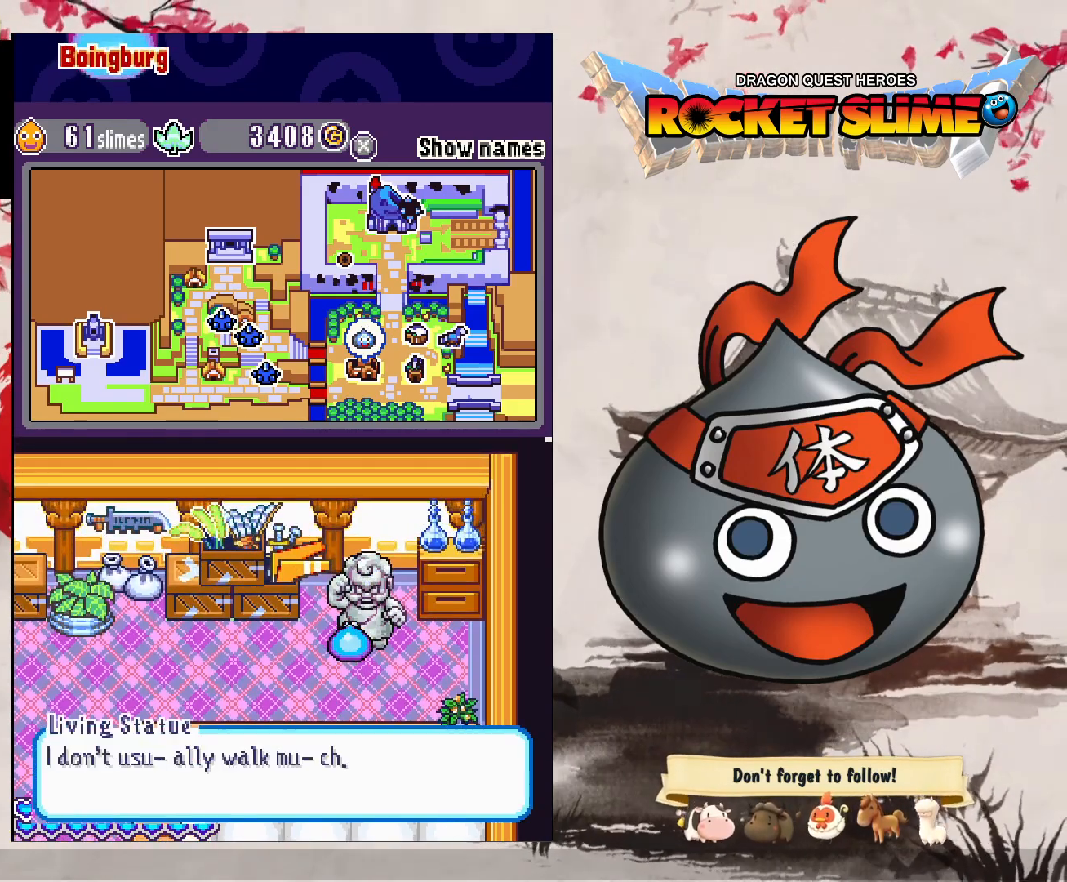
{"dt_ms": 500, "buttons": [], "left_stick": "center", "right_stick": "center", "events": [[167, "B", "up"], [183, "Y", "down"], [233, "Y", "up"]]}
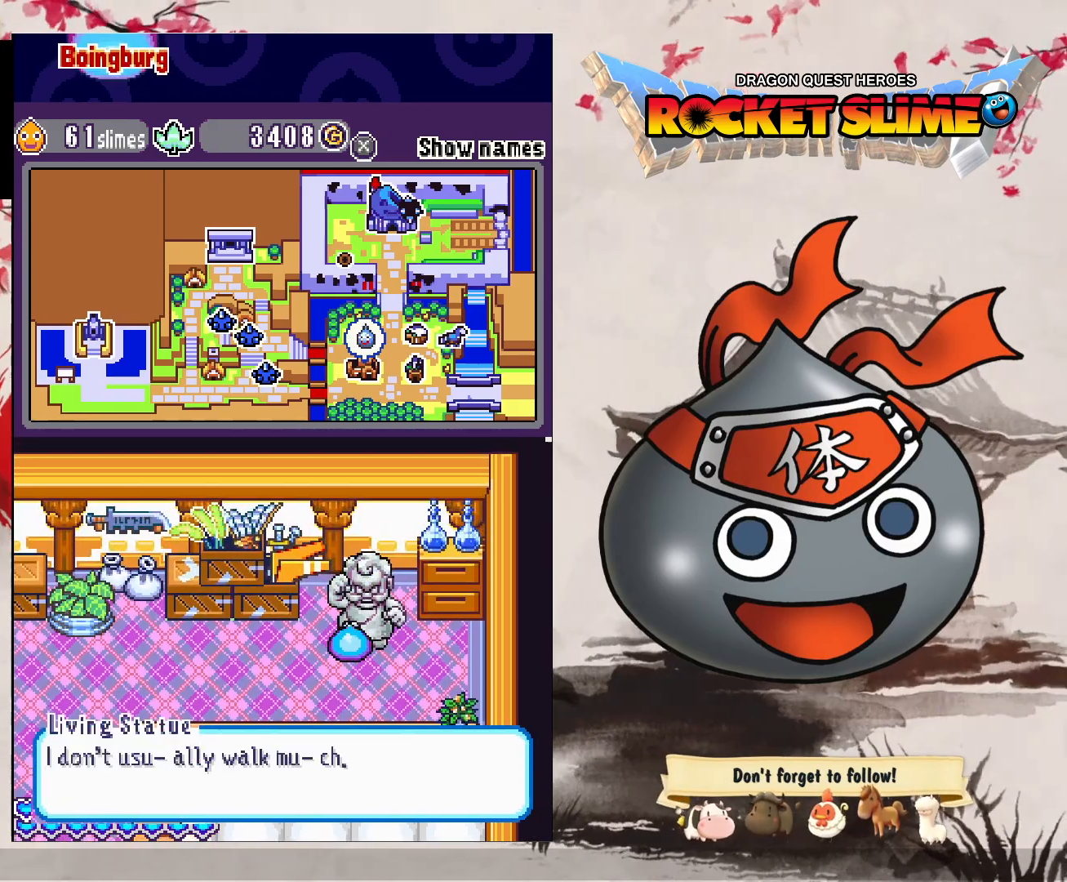
{"dt_ms": 1000, "buttons": ["DPAD_LEFT"], "left_stick": "center", "right_stick": "center", "events": [[233, "B", "down"], [450, "B", "up"], [467, "Y", "down"], [517, "Y", "up"], [767, "DPAD_LEFT", "down"]]}
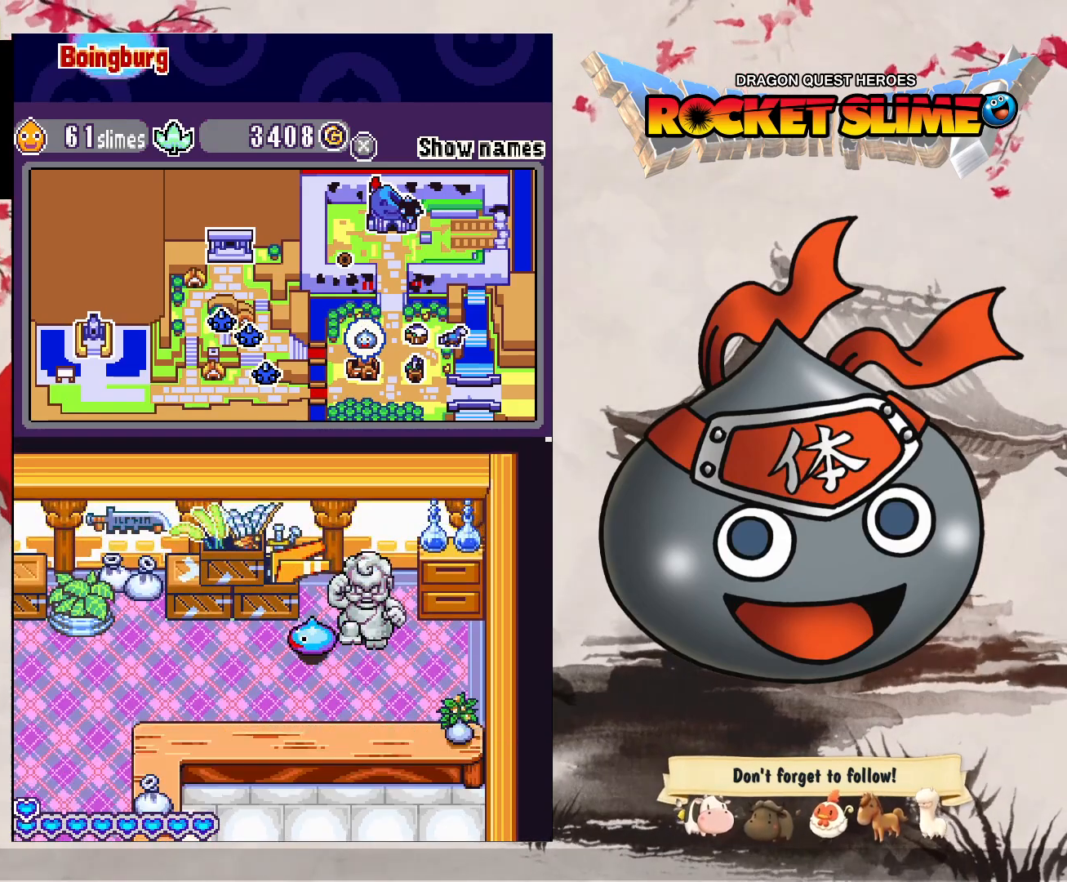
{"dt_ms": 500, "buttons": ["DPAD_LEFT"], "left_stick": "center", "right_stick": "center", "events": []}
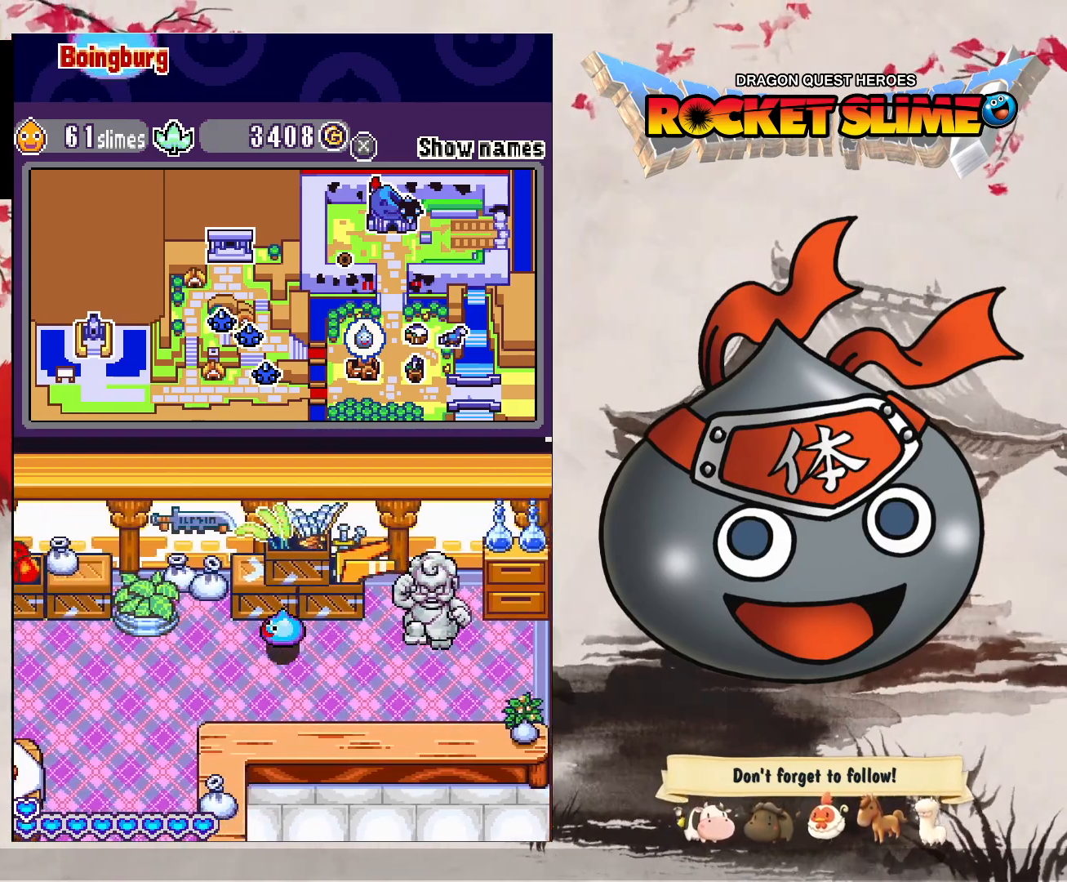
{"dt_ms": 500, "buttons": ["DPAD_LEFT"], "left_stick": "center", "right_stick": "center", "events": [[217, "DPAD_UP", "down"], [483, "DPAD_UP", "up"]]}